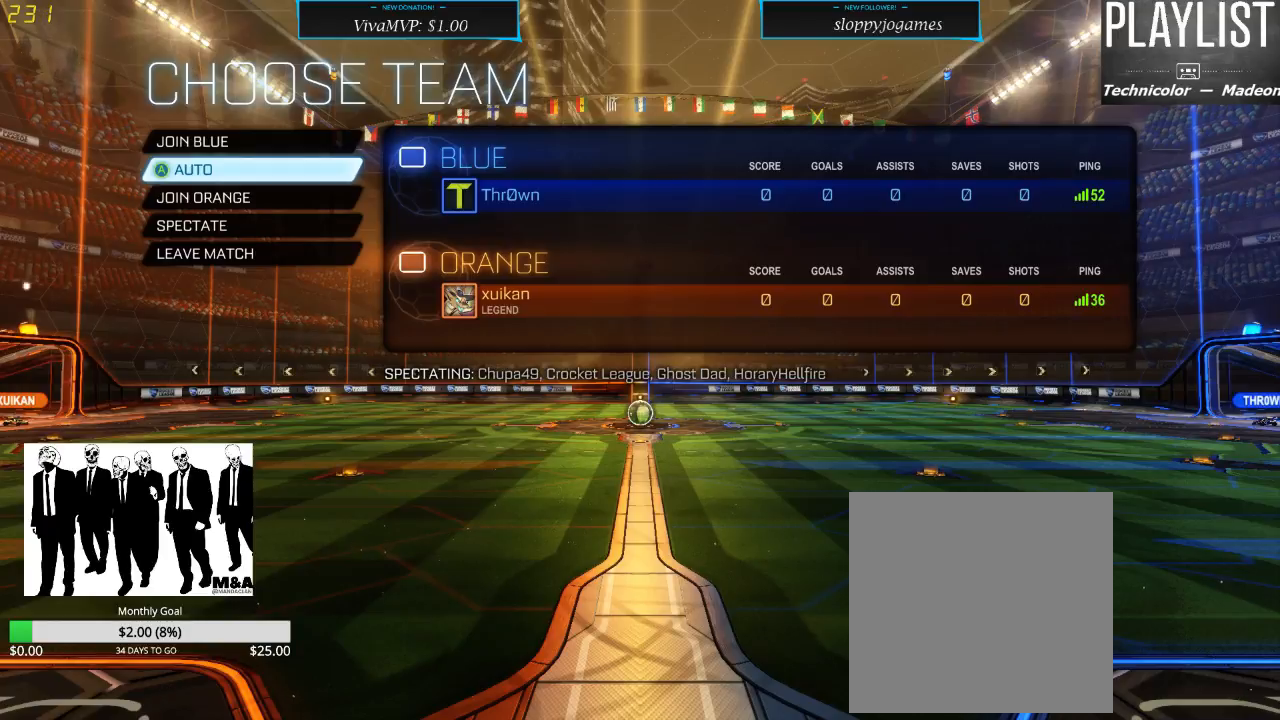
Gameplay with a controller (Xbox layout); each line is a JSON object with the inputs held at the frame after it. "events" lists button and stick changes between this image and that frame as [ms after this image, input, new state], when the widget could be followed in between. Not read: L3 R3.
{"buttons": [], "left_stick": "center", "right_stick": "center", "events": [[300, "A", "down"], [367, "A", "up"]]}
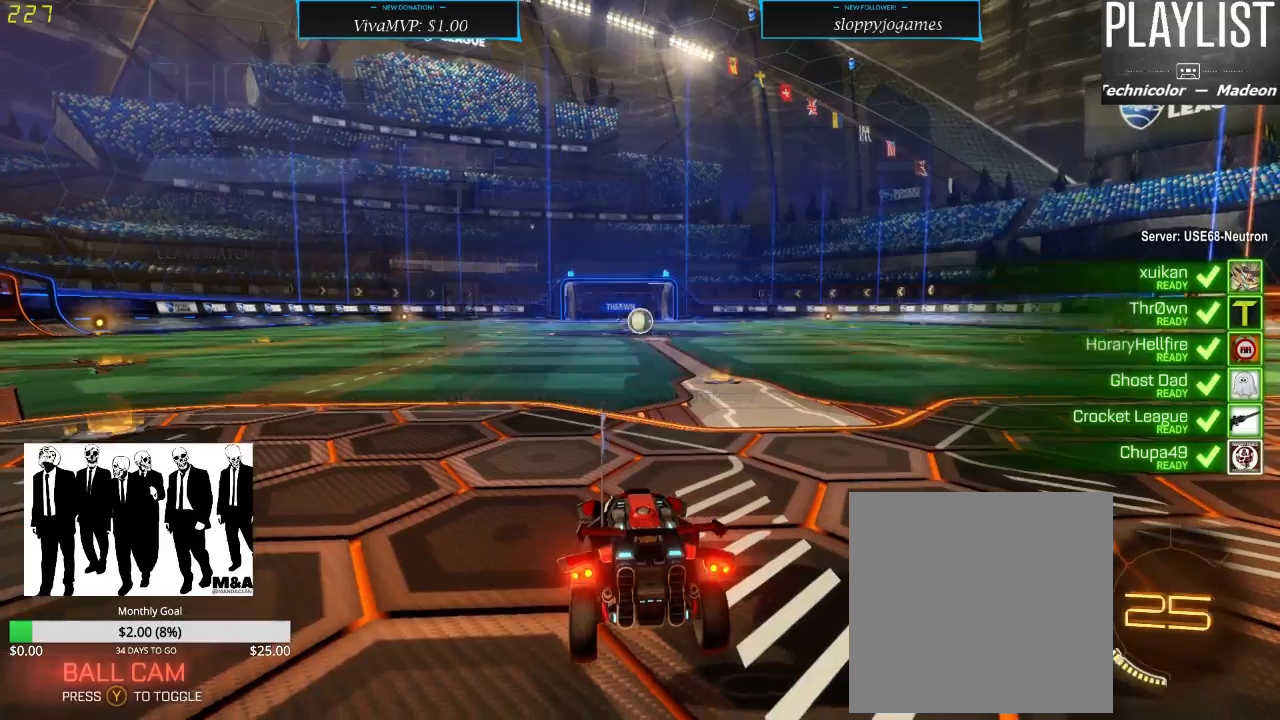
{"buttons": [], "left_stick": "center", "right_stick": "center", "events": []}
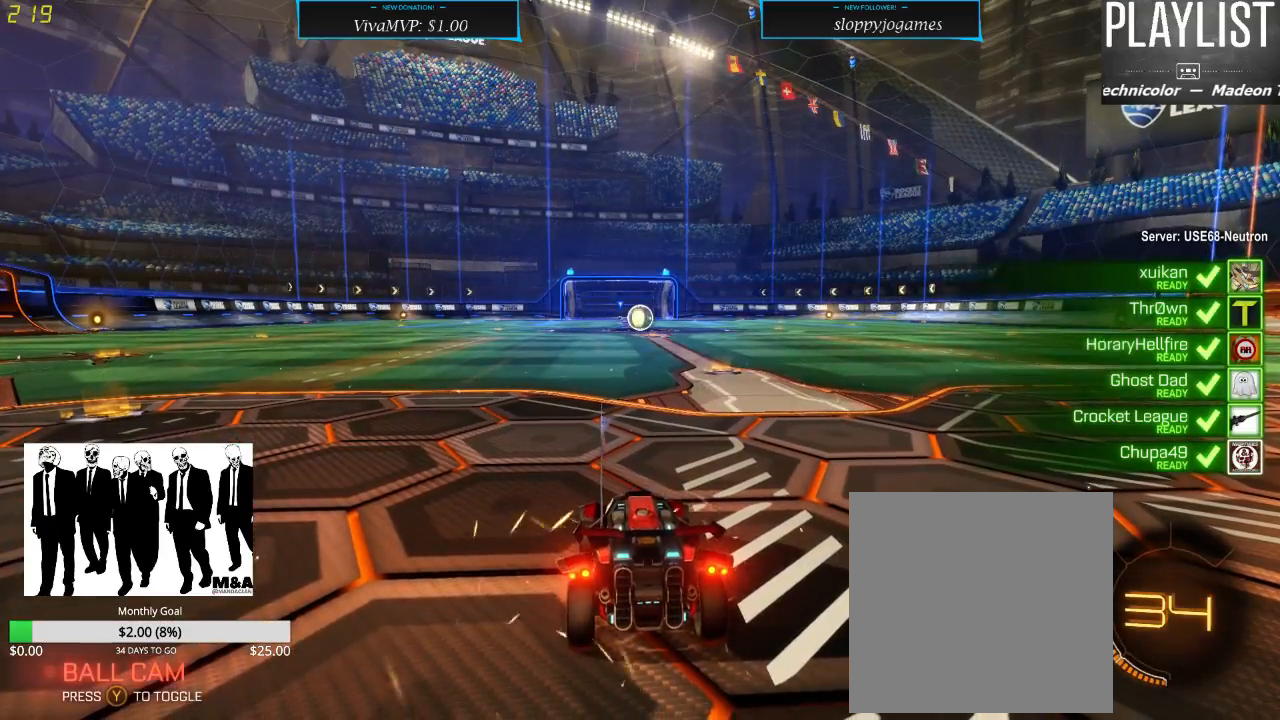
{"buttons": [], "left_stick": "center", "right_stick": "center", "events": []}
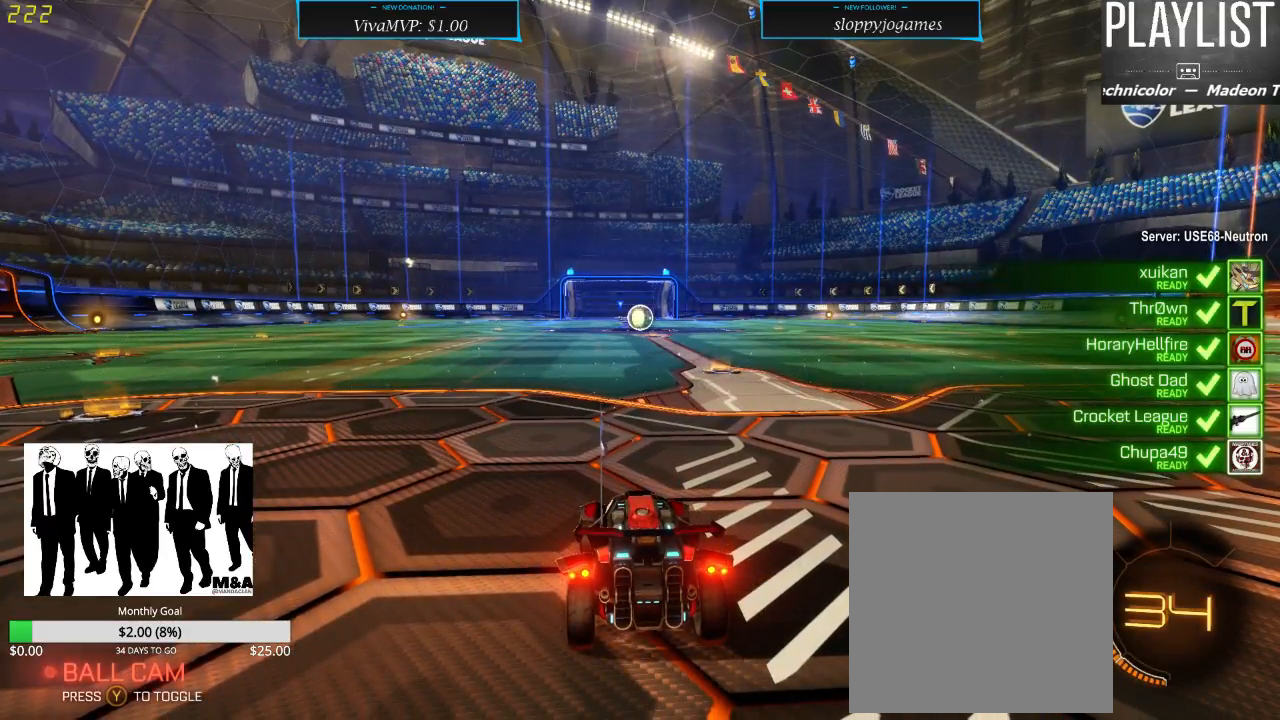
{"buttons": ["SELECT"], "left_stick": "center", "right_stick": "center", "events": [[33, "SELECT", "down"]]}
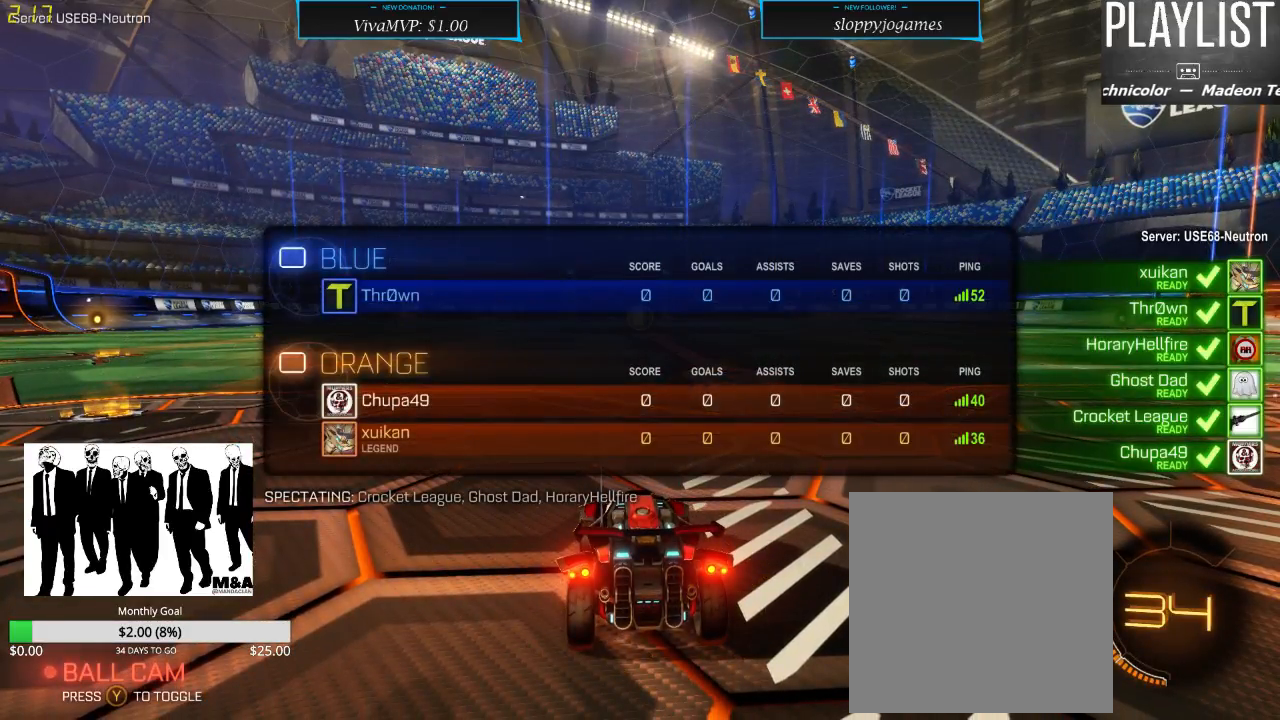
{"buttons": ["SELECT"], "left_stick": "center", "right_stick": "center", "events": []}
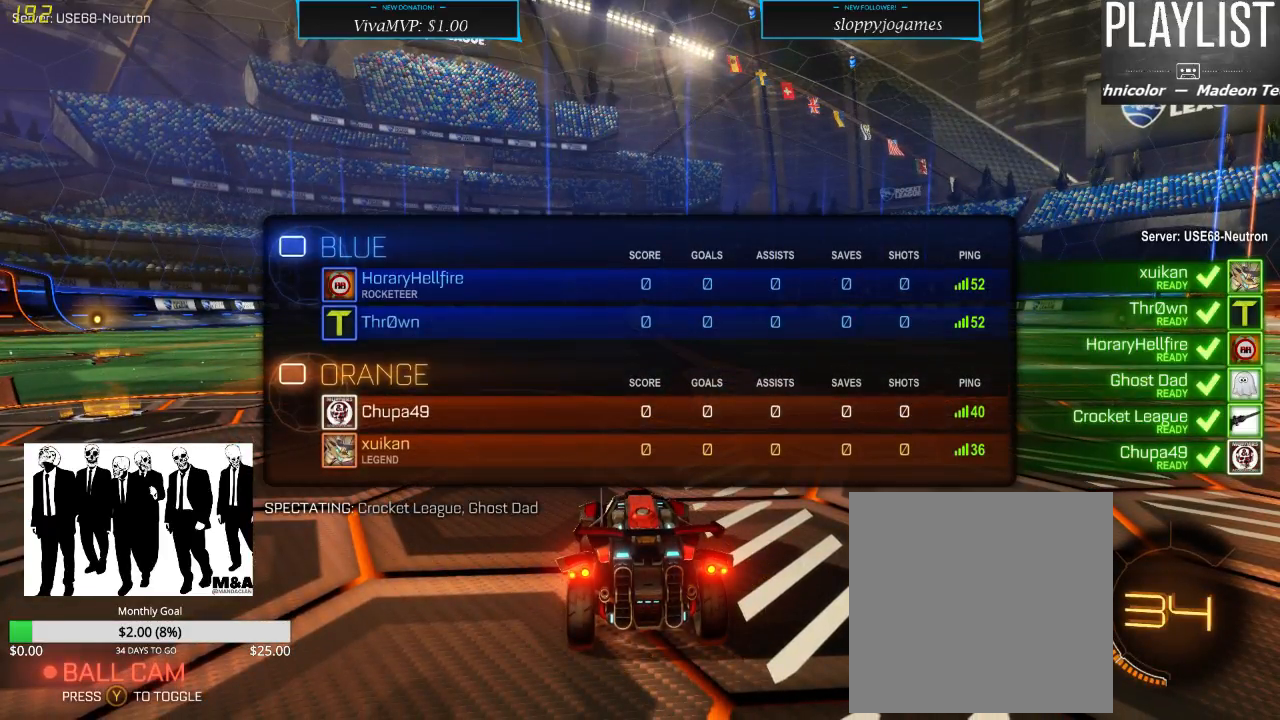
{"buttons": ["SELECT"], "left_stick": "center", "right_stick": "center", "events": []}
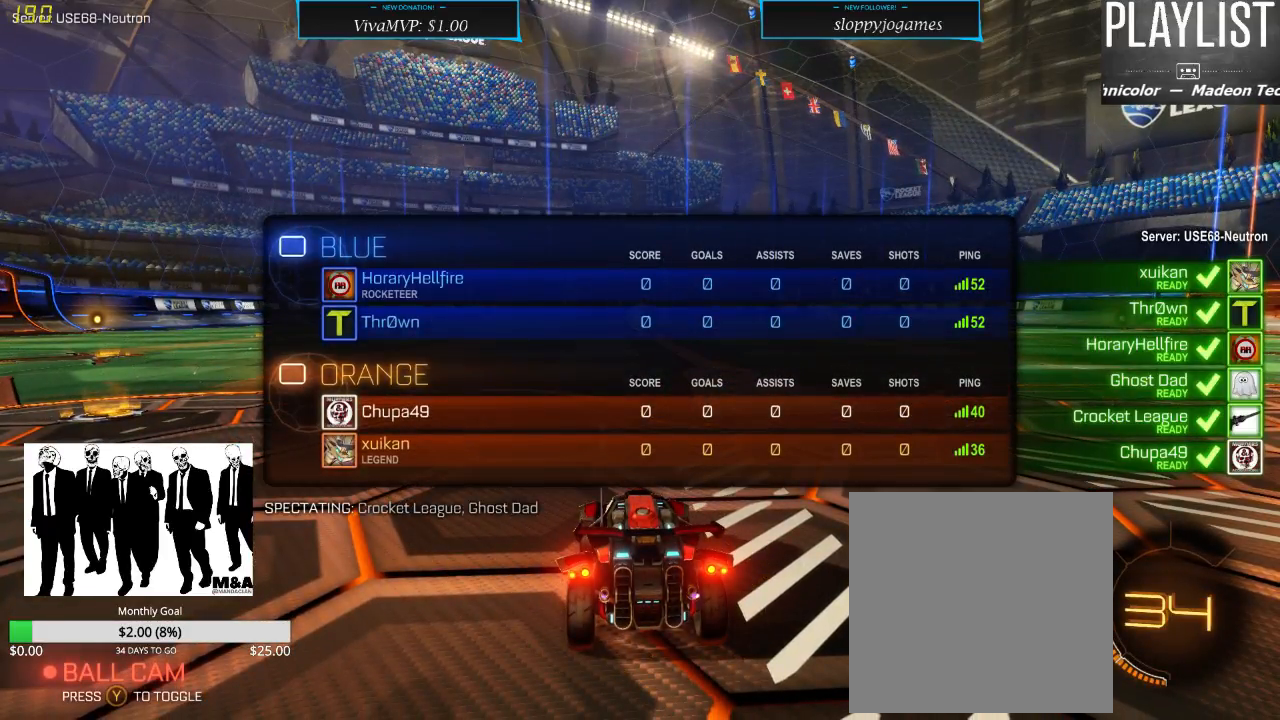
{"buttons": [], "left_stick": "center", "right_stick": "center", "events": [[233, "SELECT", "up"]]}
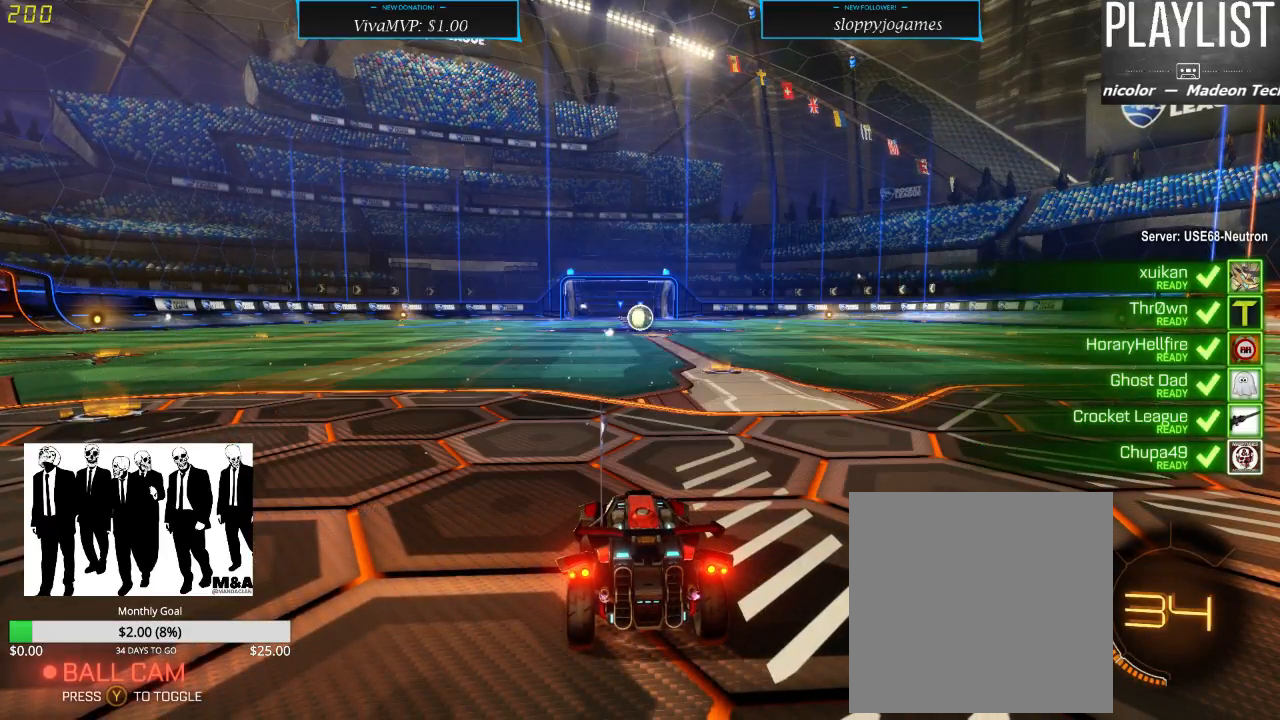
{"buttons": ["SELECT"], "left_stick": "center", "right_stick": "center", "events": [[450, "SELECT", "down"]]}
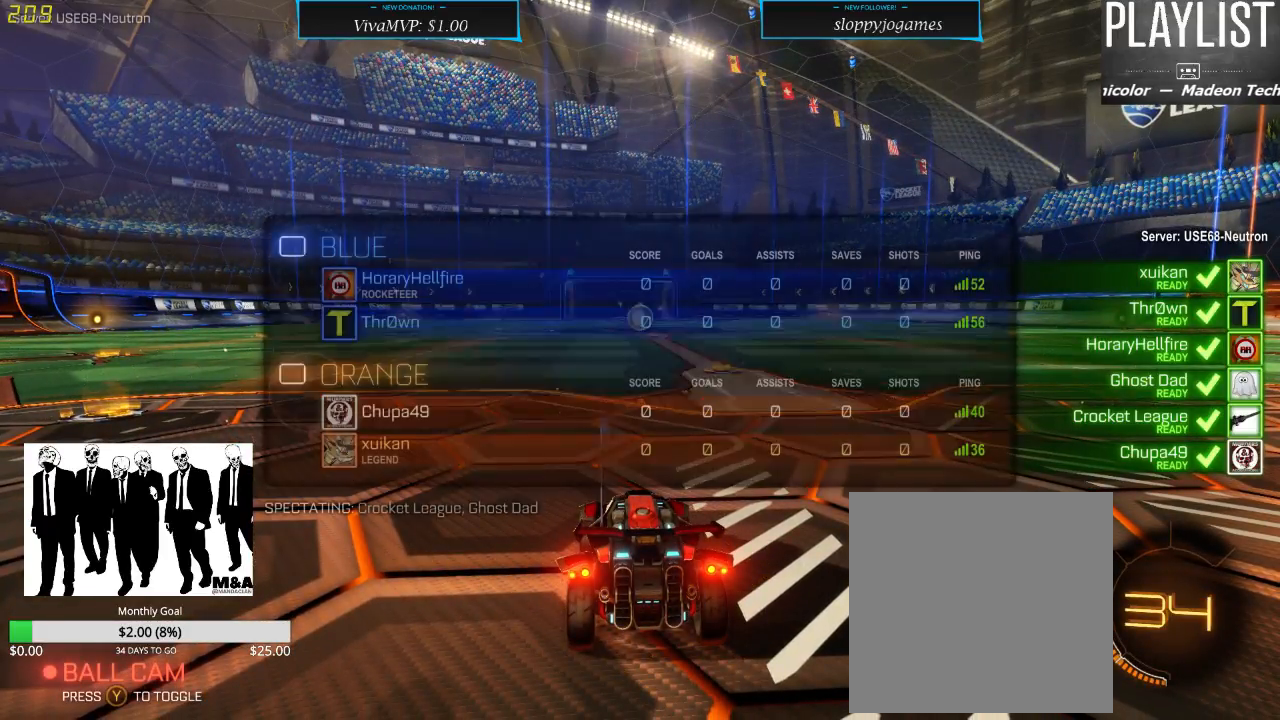
{"buttons": ["SELECT"], "left_stick": "center", "right_stick": "center", "events": []}
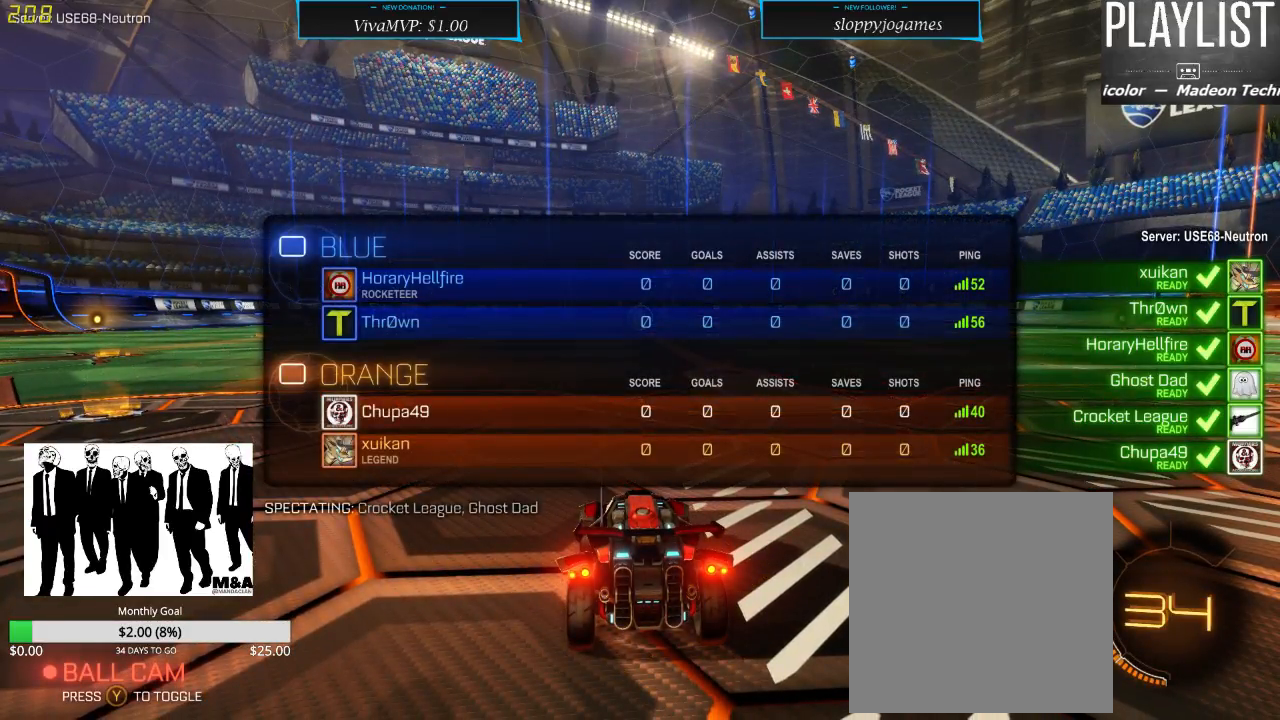
{"buttons": ["SELECT"], "left_stick": "center", "right_stick": "center", "events": []}
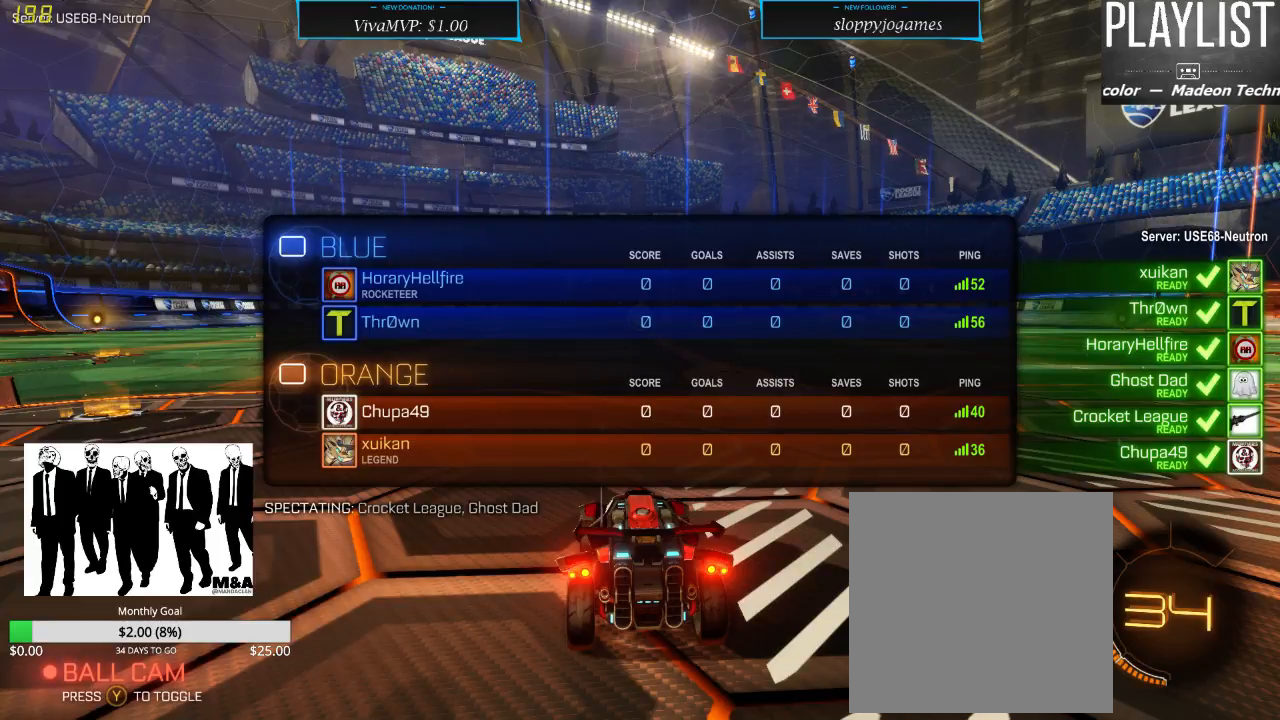
{"buttons": [], "left_stick": "center", "right_stick": "center", "events": [[367, "SELECT", "up"]]}
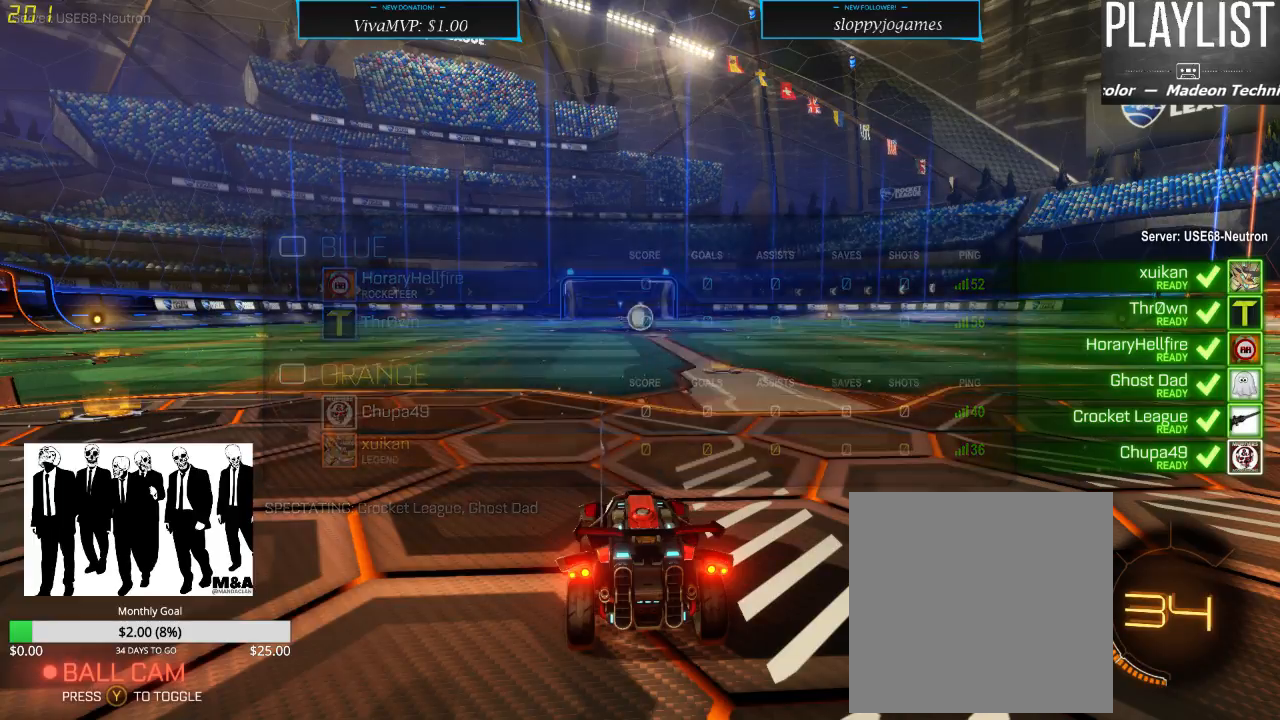
{"buttons": ["SELECT"], "left_stick": "center", "right_stick": "center", "events": [[250, "SELECT", "down"]]}
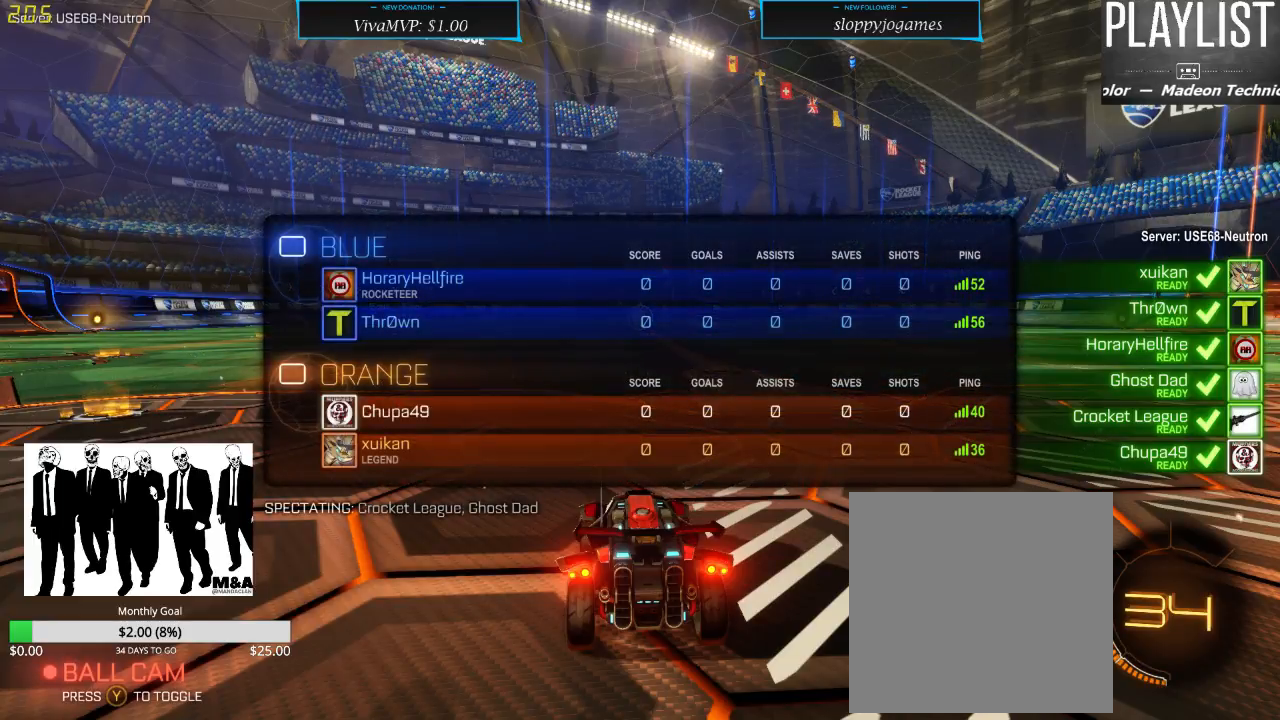
{"buttons": ["SELECT"], "left_stick": "center", "right_stick": "center", "events": []}
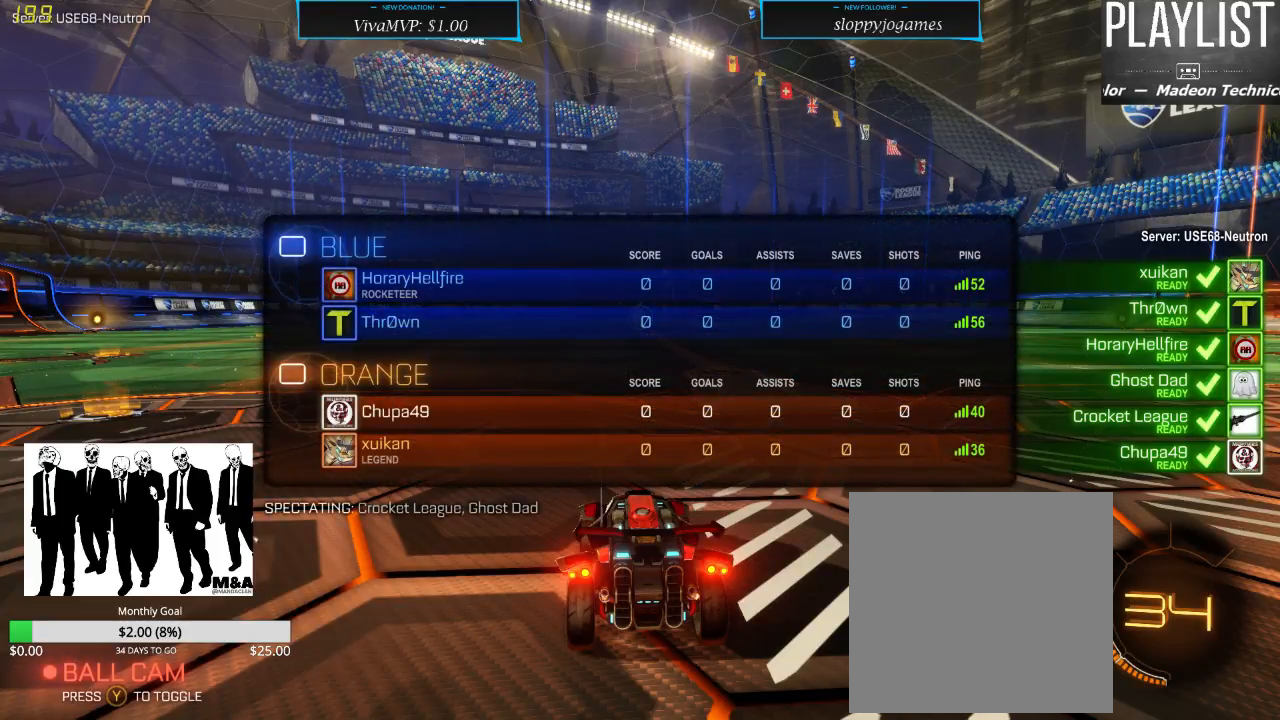
{"buttons": ["SELECT"], "left_stick": "center", "right_stick": "center", "events": []}
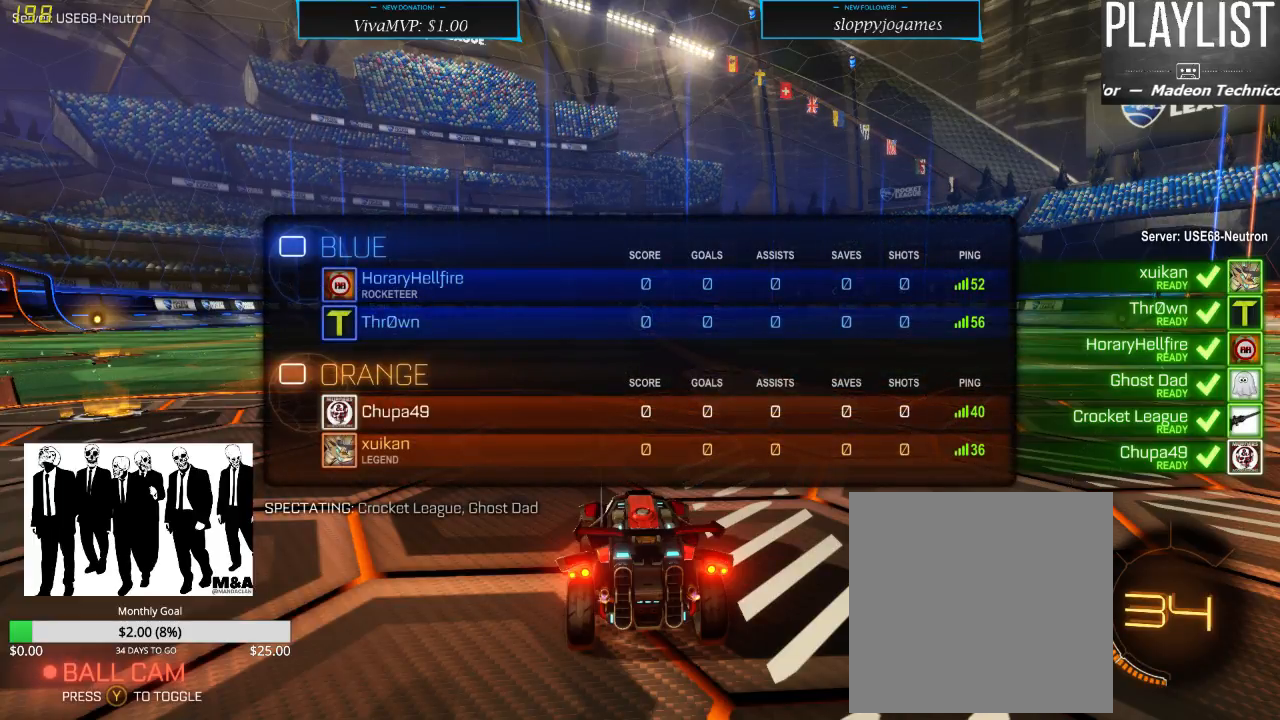
{"buttons": ["SELECT"], "left_stick": "center", "right_stick": "center", "events": []}
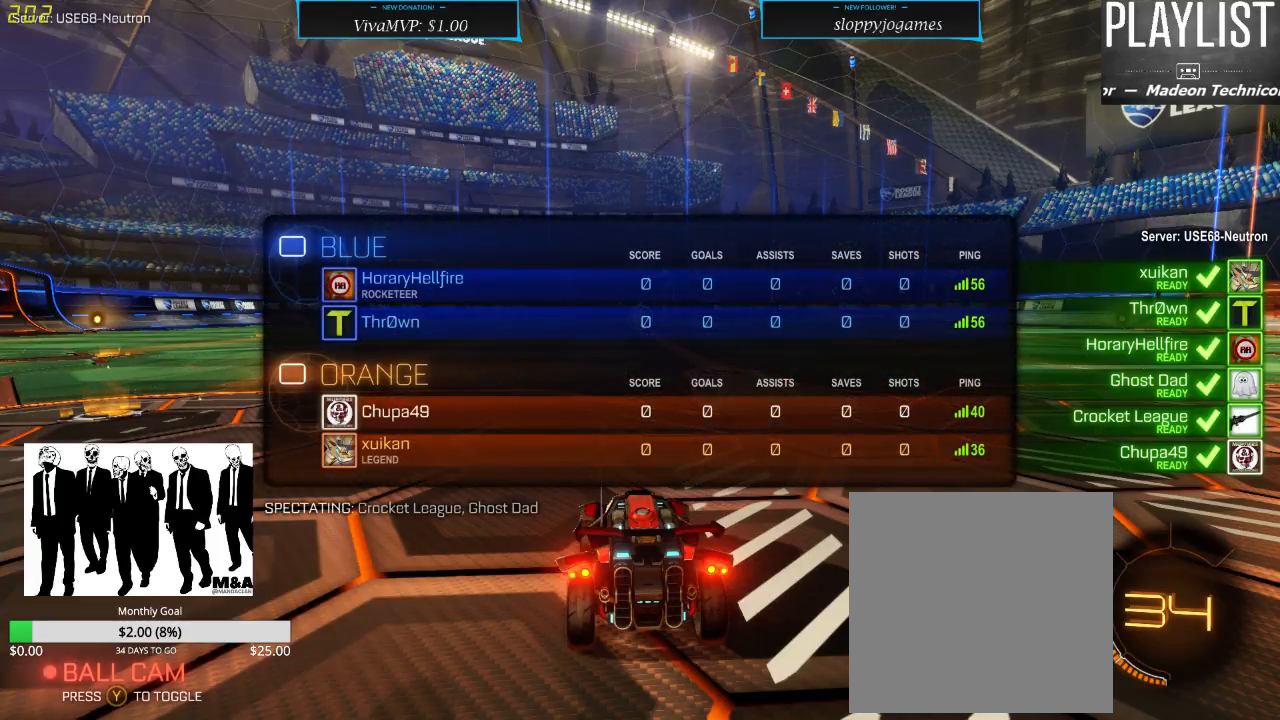
{"buttons": ["SELECT"], "left_stick": "center", "right_stick": "center", "events": []}
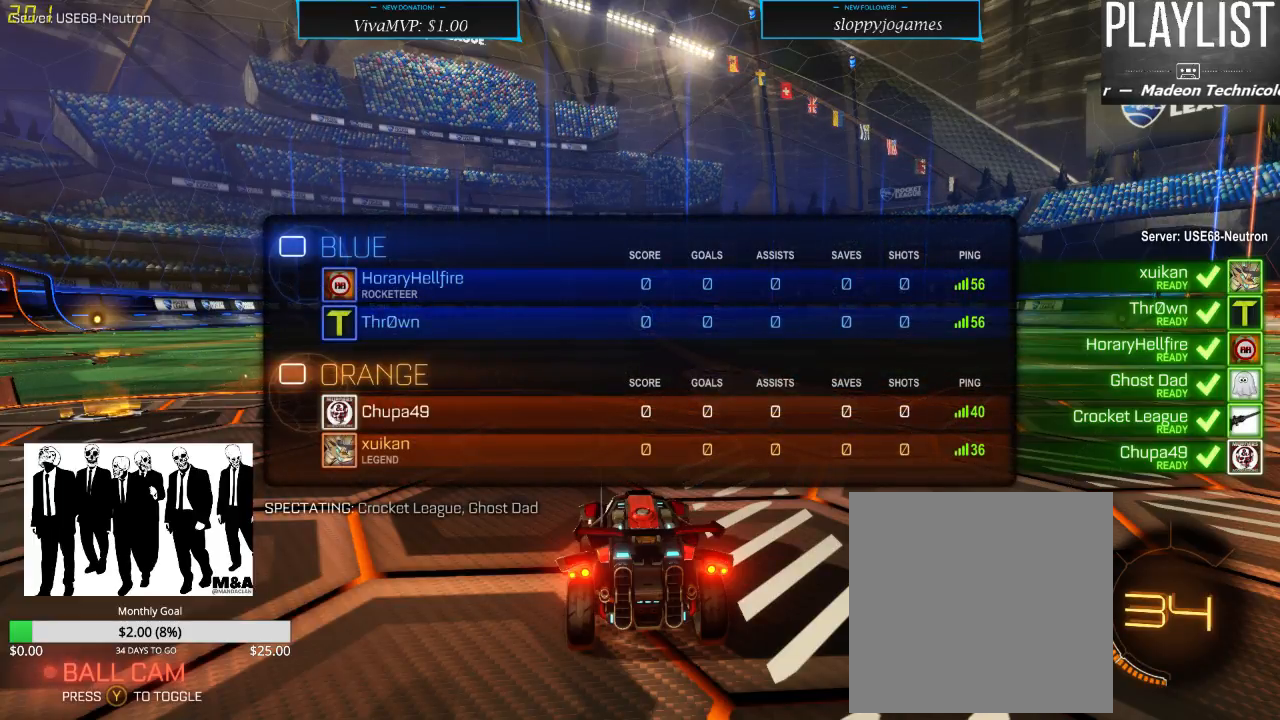
{"buttons": ["SELECT"], "left_stick": "center", "right_stick": "center", "events": []}
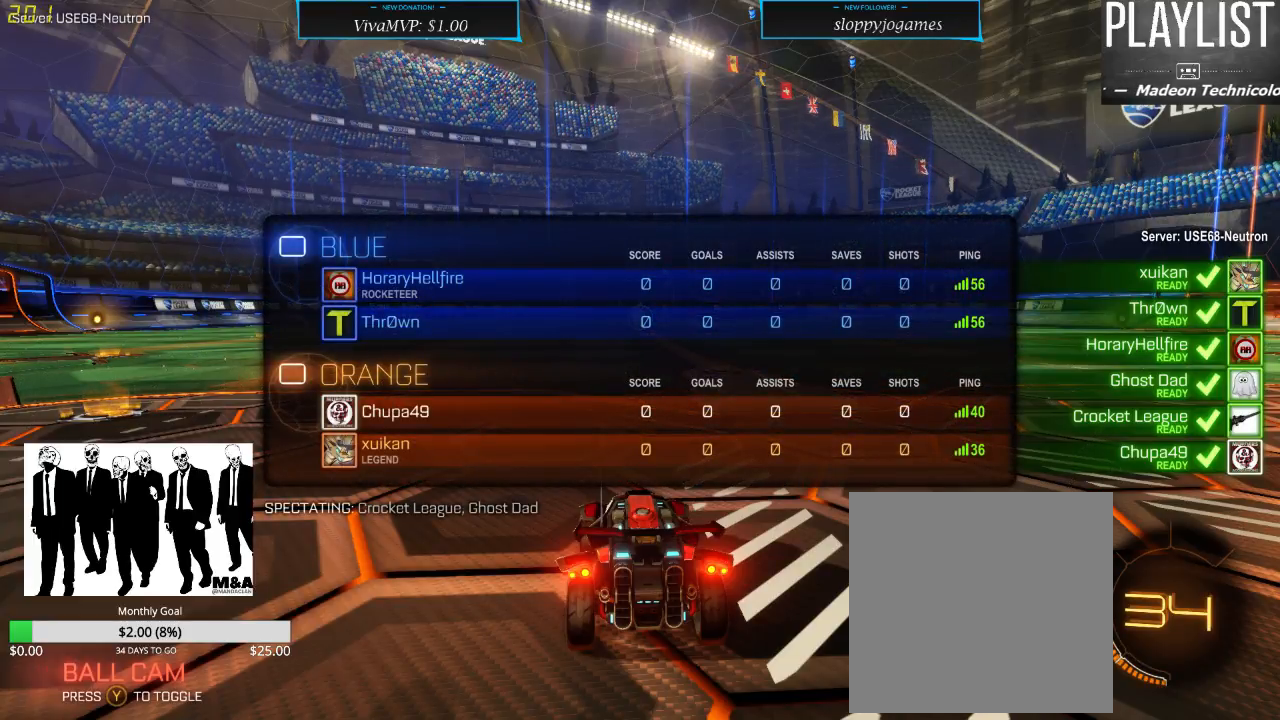
{"buttons": ["SELECT"], "left_stick": "center", "right_stick": "center", "events": []}
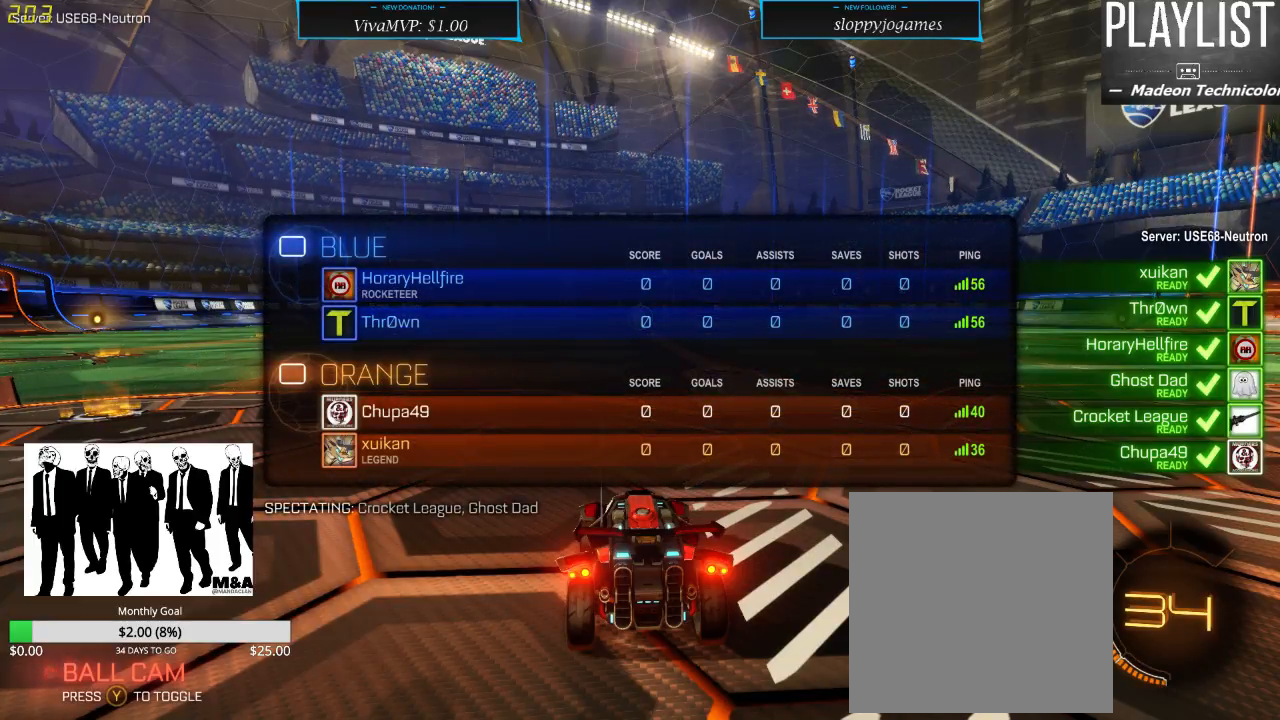
{"buttons": ["SELECT"], "left_stick": "center", "right_stick": "center", "events": []}
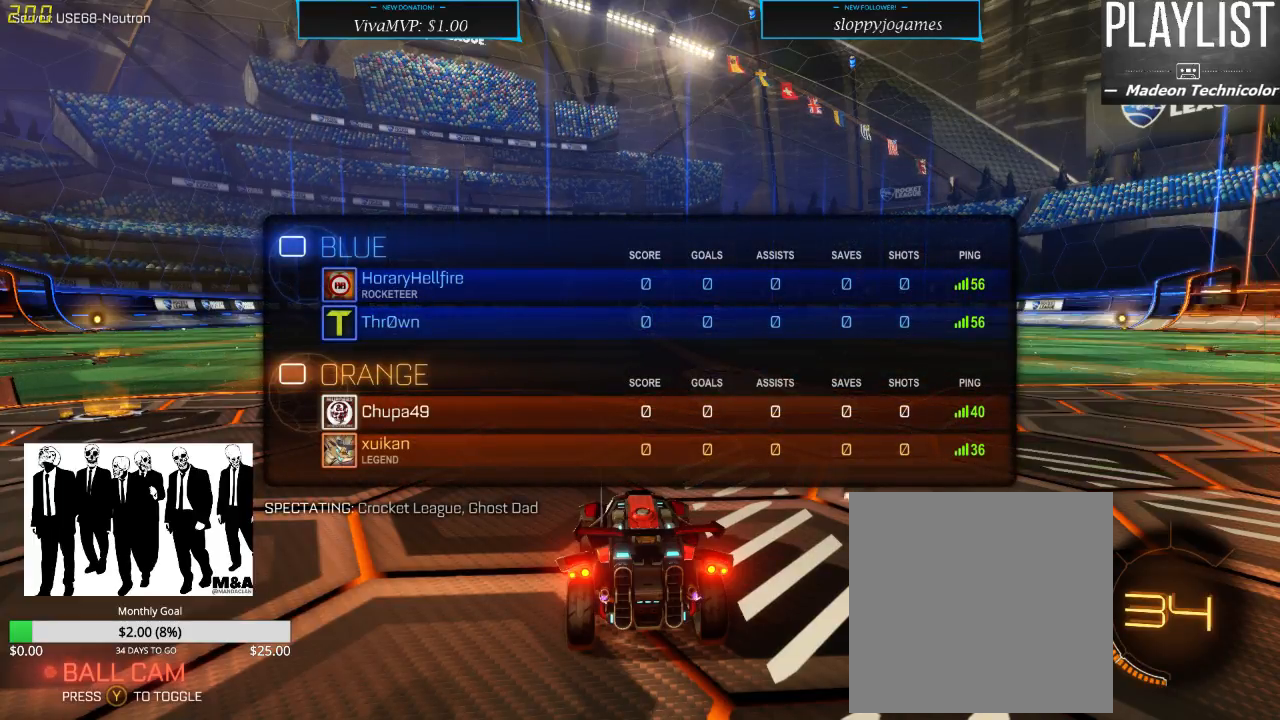
{"buttons": ["SELECT"], "left_stick": "center", "right_stick": "center", "events": []}
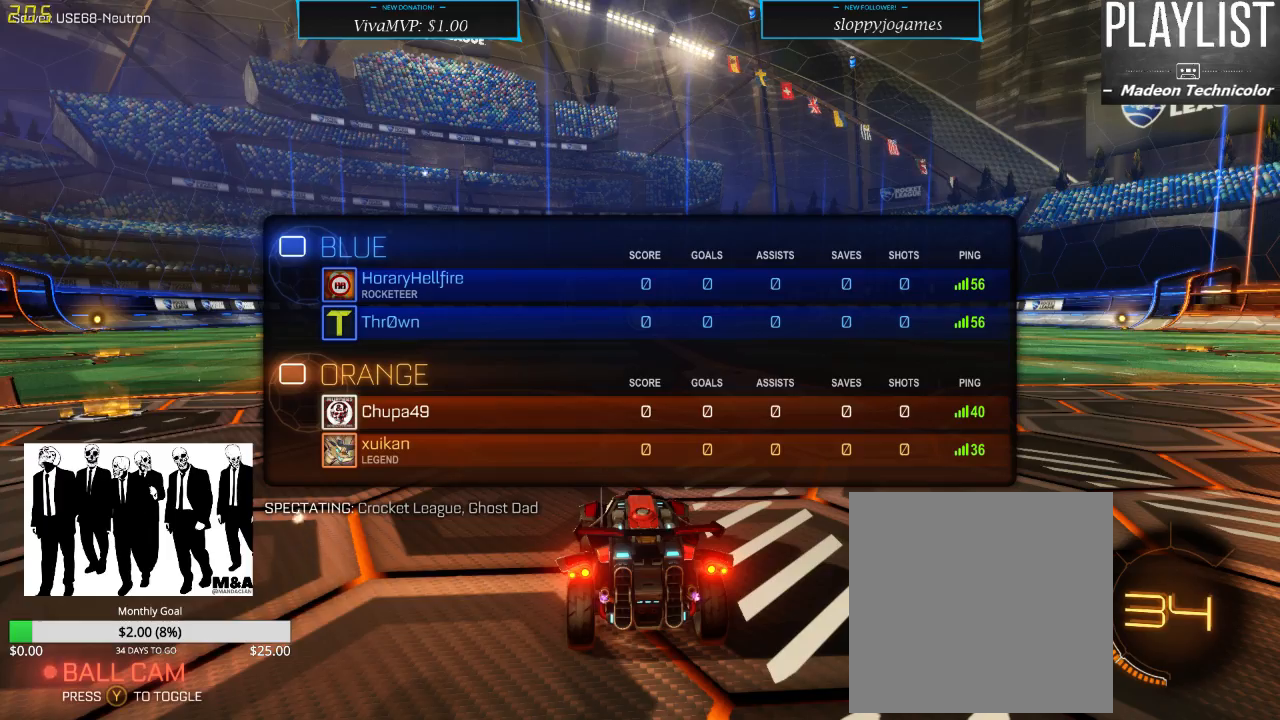
{"buttons": [], "left_stick": "center", "right_stick": "center", "events": [[283, "SELECT", "up"]]}
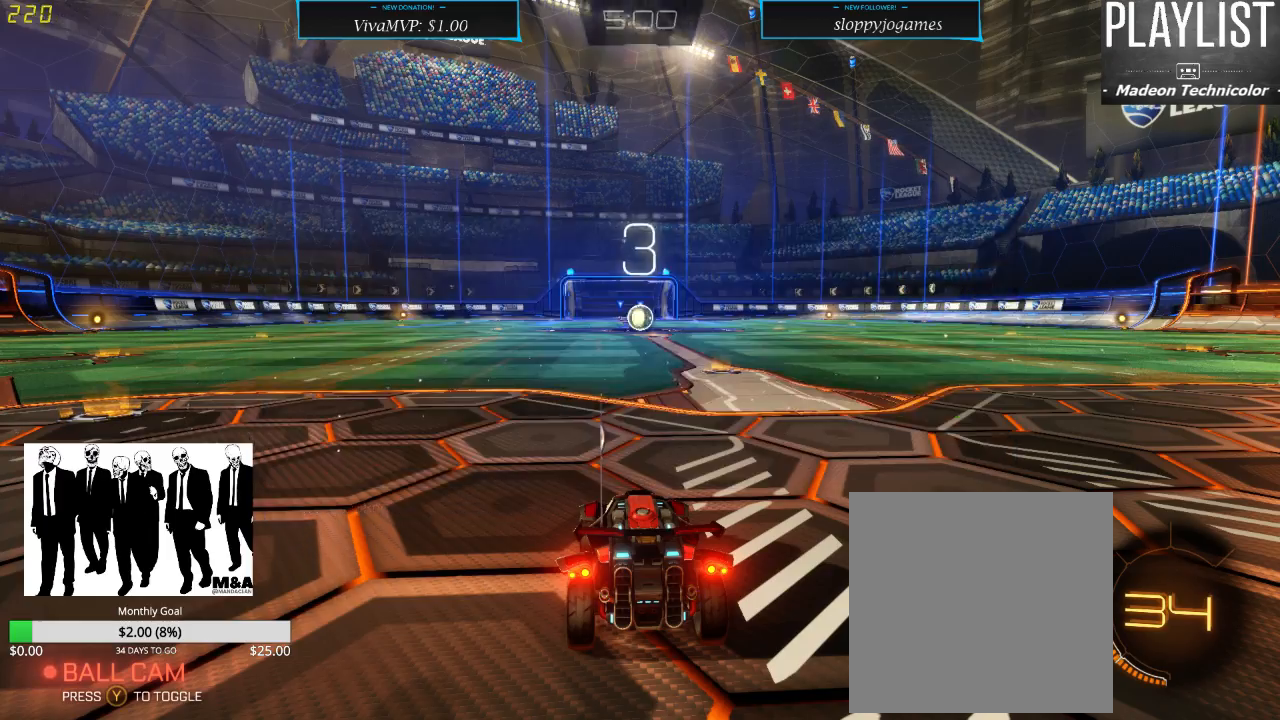
{"buttons": [], "left_stick": "center", "right_stick": "right", "events": [[283, "right_stick", "right"]]}
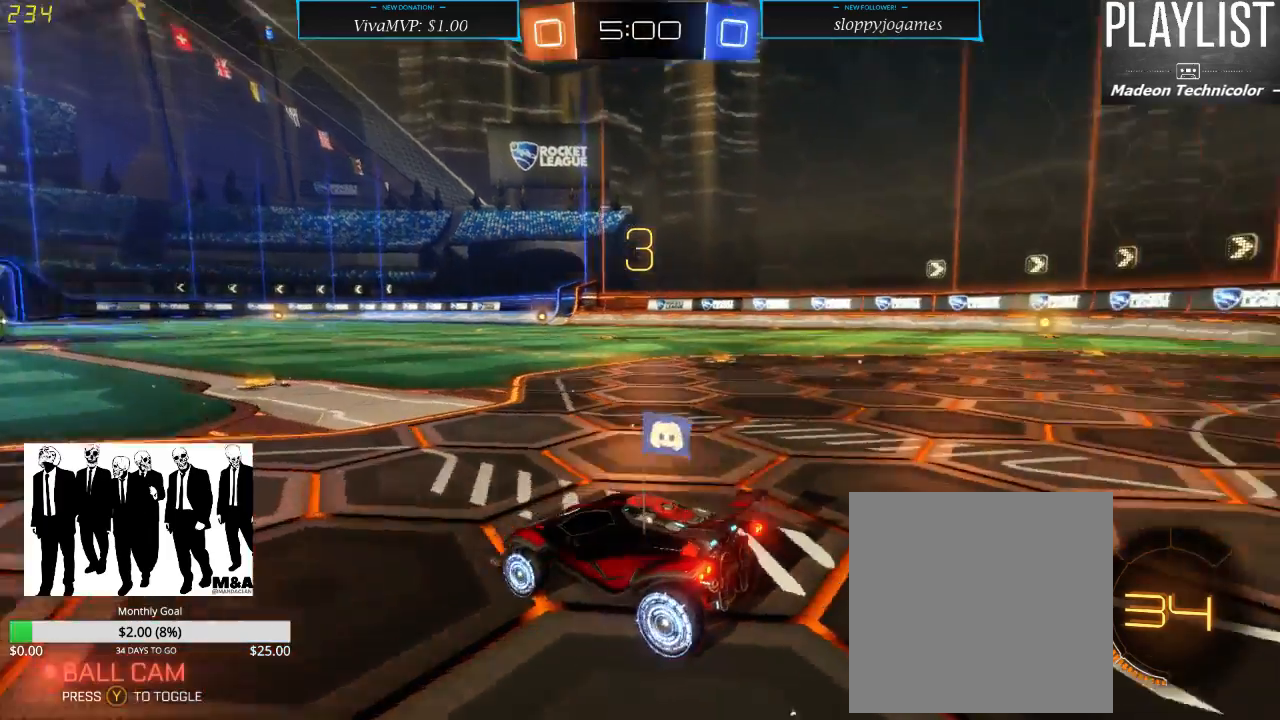
{"buttons": [], "left_stick": "center", "right_stick": "right", "events": []}
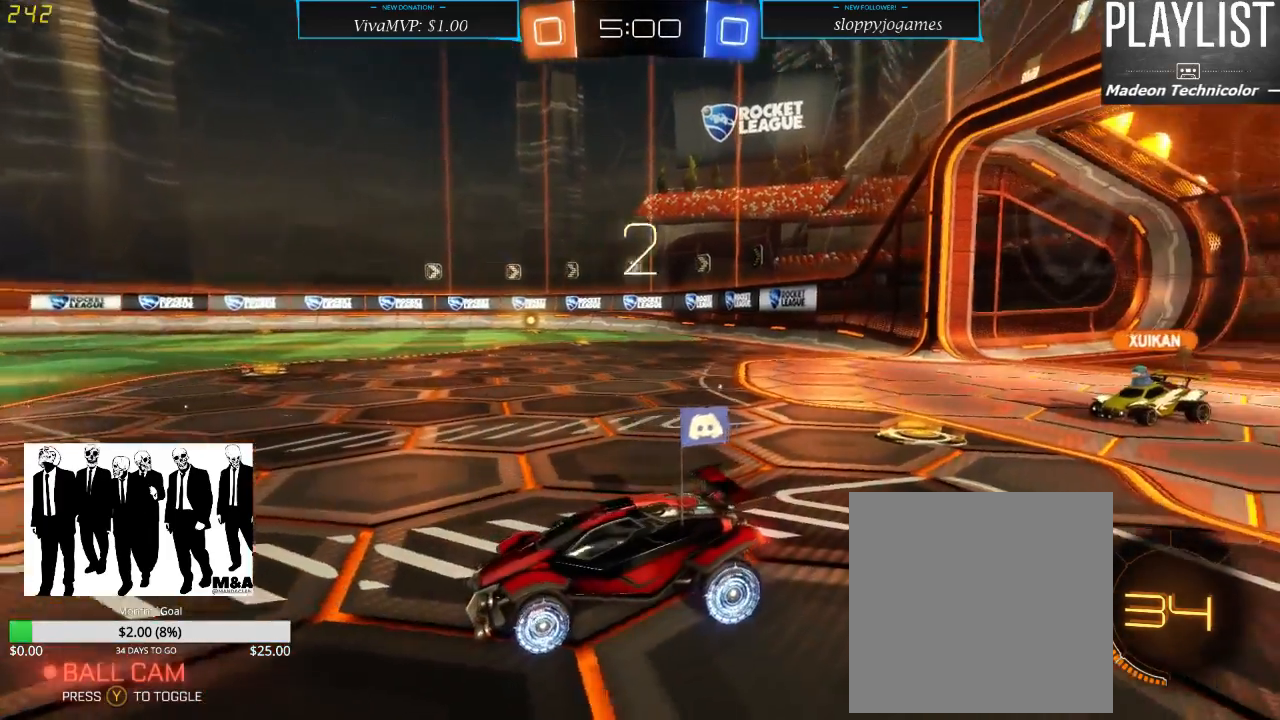
{"buttons": [], "left_stick": "center", "right_stick": "center", "events": [[250, "right_stick", "center"]]}
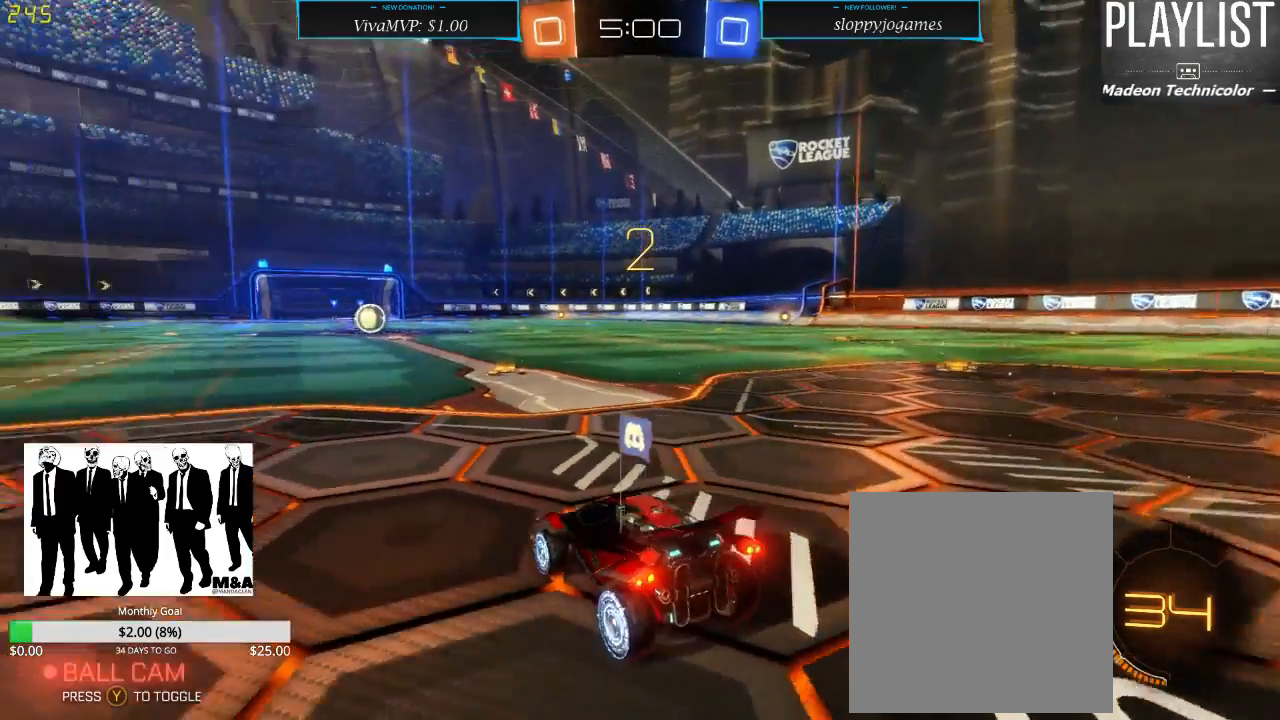
{"buttons": ["R2"], "left_stick": "center", "right_stick": "center", "events": [[433, "R2", "down"]]}
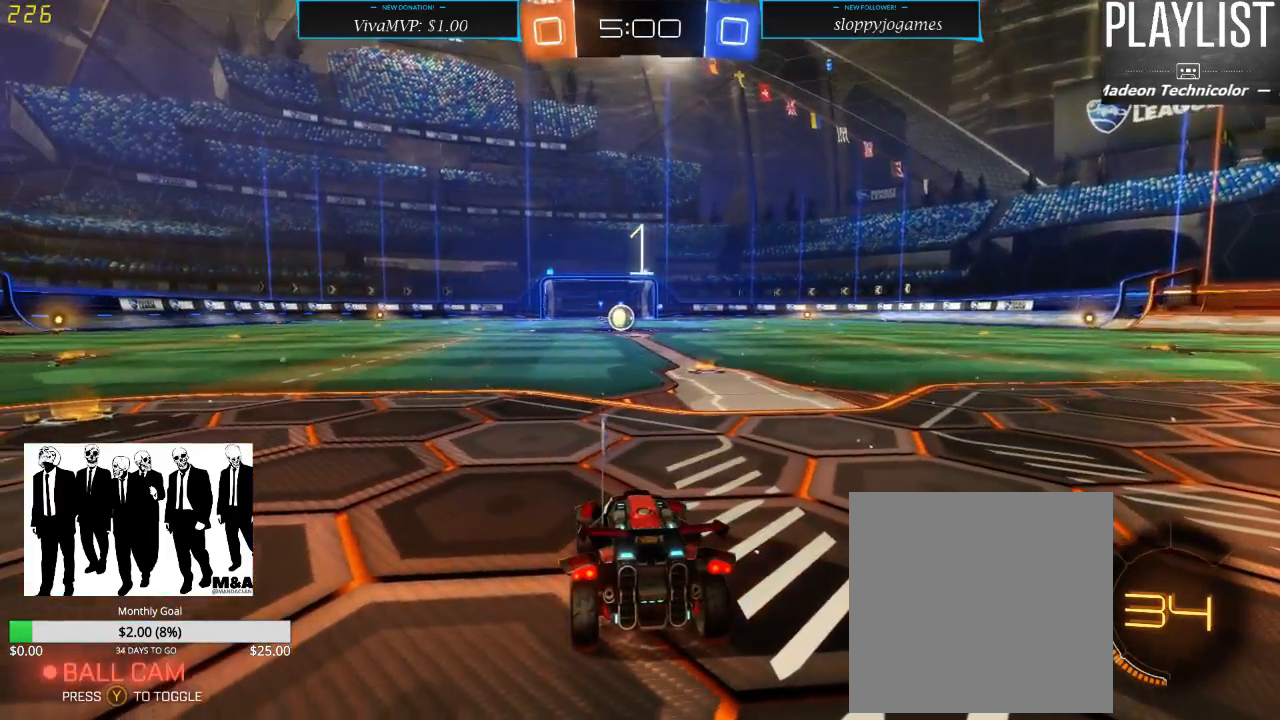
{"buttons": ["R2"], "left_stick": "center", "right_stick": "center", "events": []}
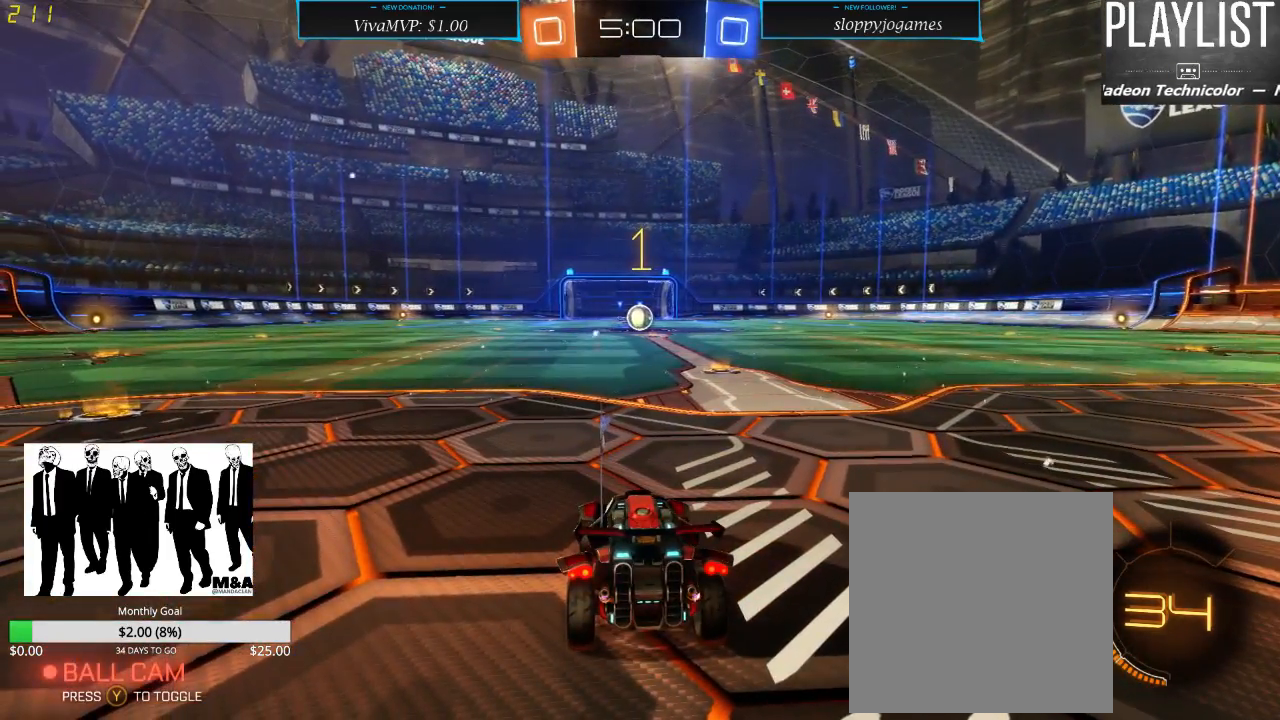
{"buttons": ["R1", "R2"], "left_stick": "right", "right_stick": "center", "events": [[333, "R1", "down"], [433, "left_stick", "right"]]}
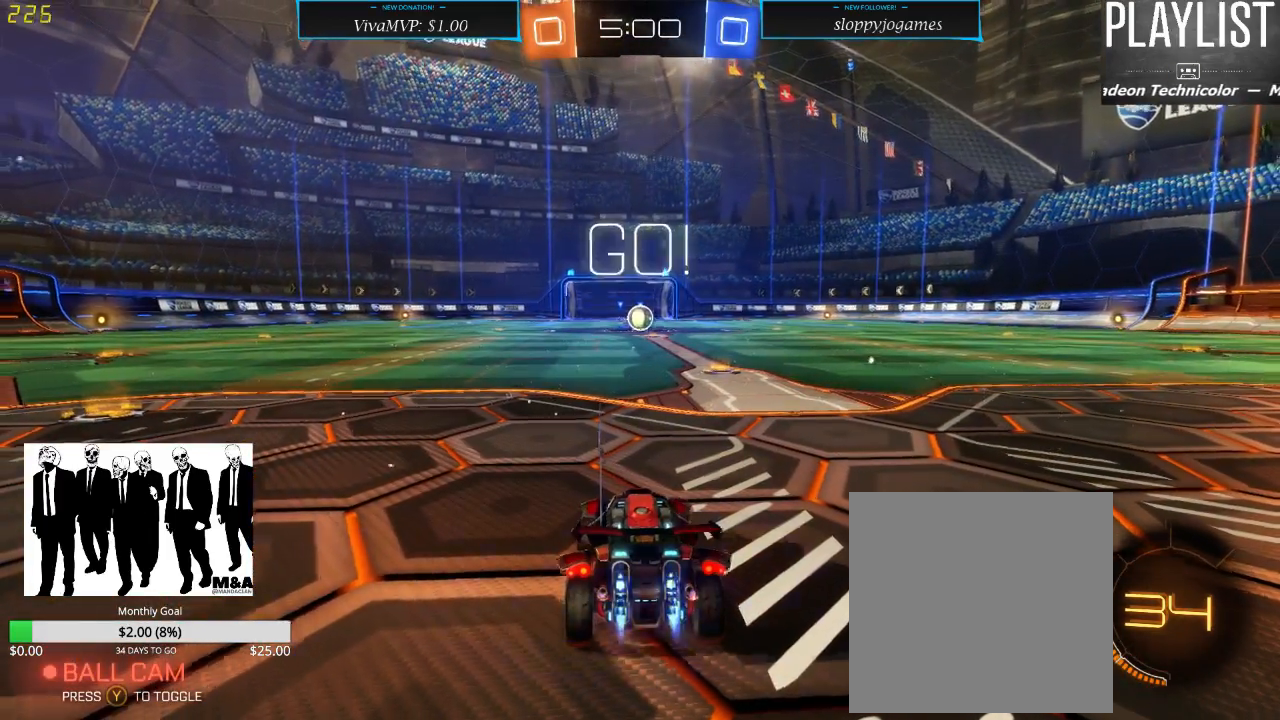
{"buttons": ["R1", "R2"], "left_stick": "up", "right_stick": "center", "events": [[50, "left_stick", "center"], [383, "left_stick", "up"], [483, "A", "down"], [500, "A", "up"]]}
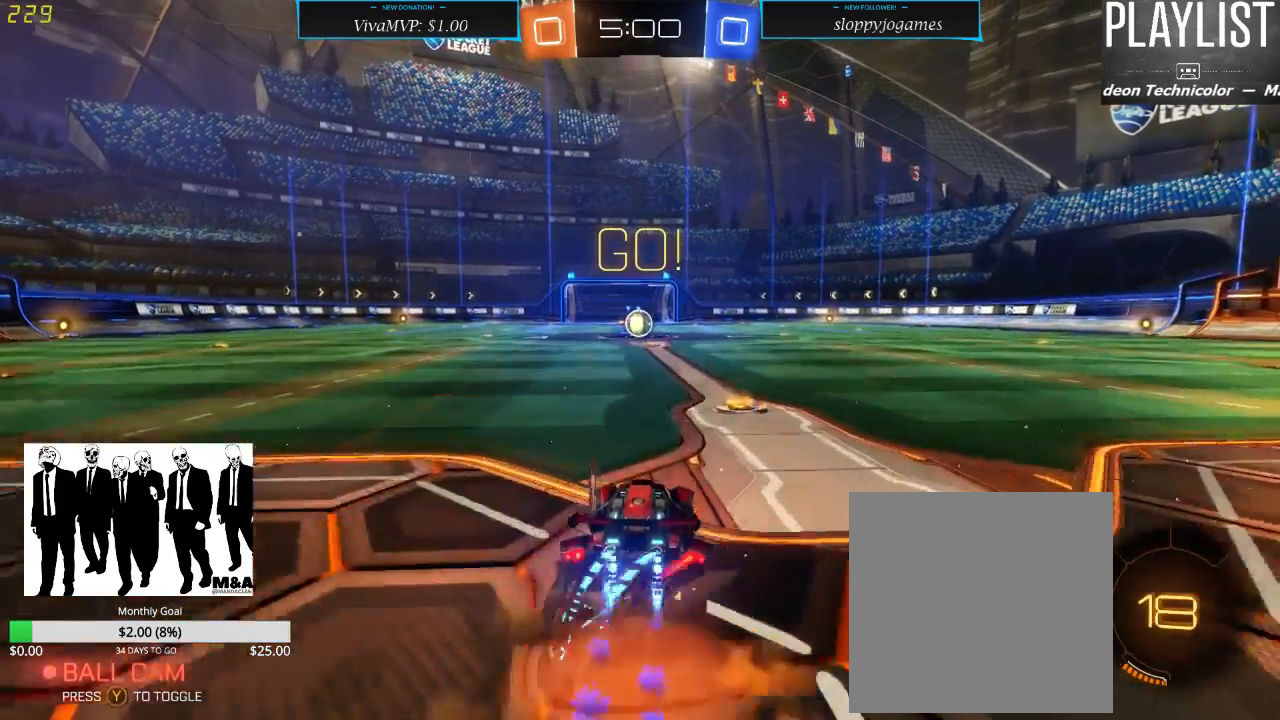
{"buttons": ["R2"], "left_stick": "center", "right_stick": "center", "events": [[67, "A", "down"], [150, "A", "up"], [283, "R1", "up"], [433, "left_stick", "center"]]}
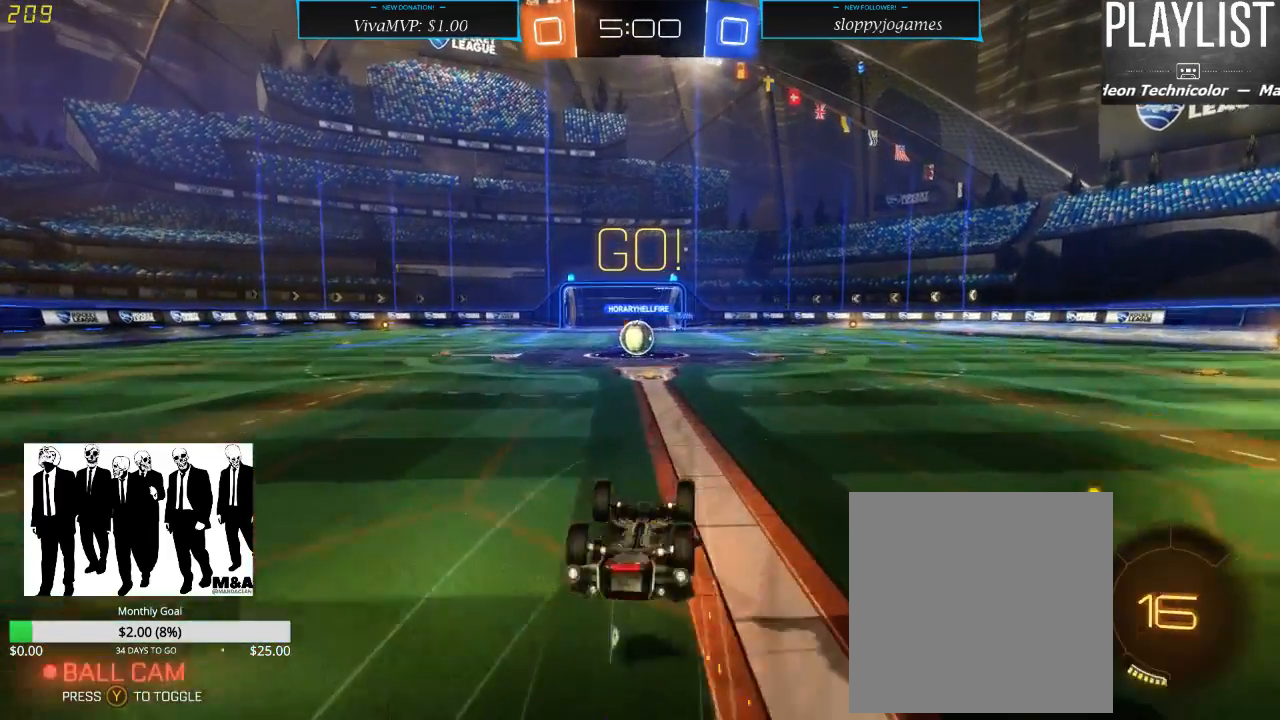
{"buttons": ["R2"], "left_stick": "center", "right_stick": "center", "events": [[317, "left_stick", "left"], [467, "left_stick", "center"]]}